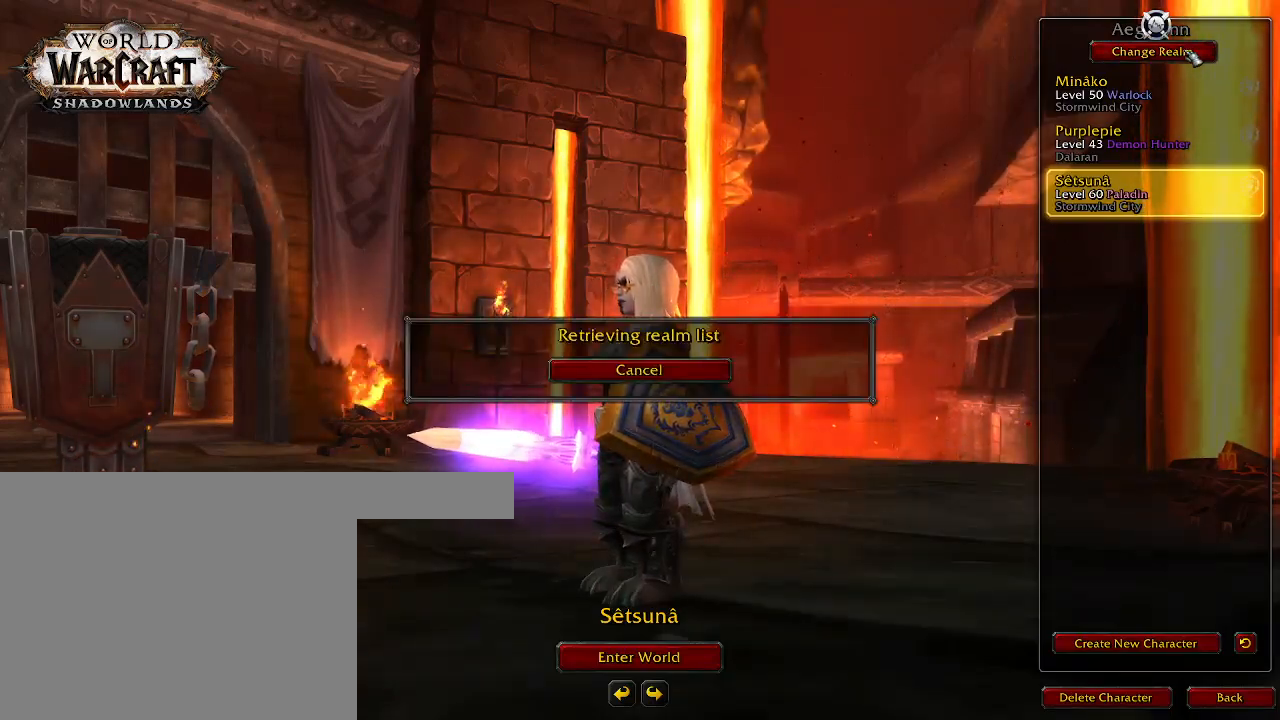
Gameplay with keyboard and mouse; each line is a JSON object with the keys and mouse buttons held at the frame after it. "events" lists presses ("down") and releases ("up") of "1", "2", "3", "4", "5", "a", "b", "c", "ctrl", "d", "e", "f", "g", "q", "r", "s", "shift", "space", "t", "tab", "v", "w", "x", "z", "mouse_left", "mouse_wheel", "mouse_right", "mouse_mb4" and "mouse_mb5" between this image and that frame as [ms after this image, input, new state], when the widget could be followed in between. "mouse_left", "mouse_wheel", "mouse_right", "mouse_mb4", "mouse_mb5" = the "left", "wheel", "right", "mb4", "mb5" buttons of the "mouse" list. No other keys are recorded. "wheel" means that the mouse wheel is clicked or scrolled. Mouse movement is not recorded. Not read: alt.
{"keys": [], "mouse": []}
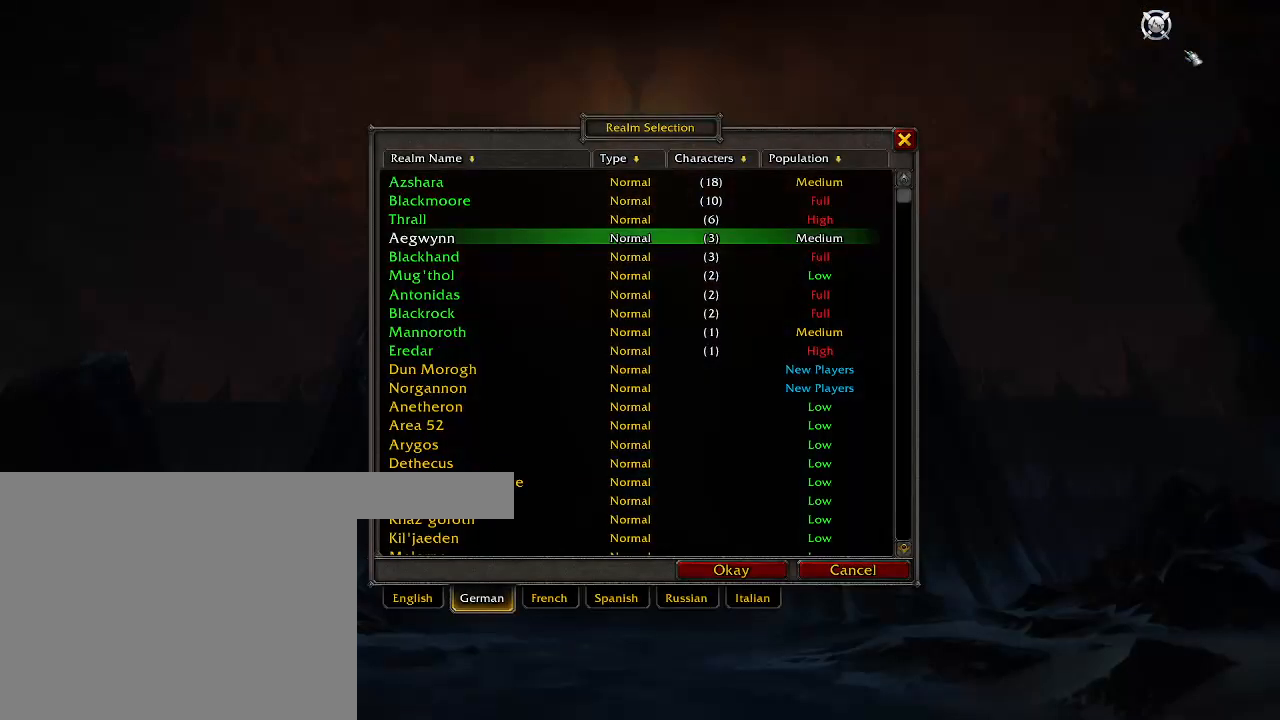
{"keys": [], "mouse": [], "events": []}
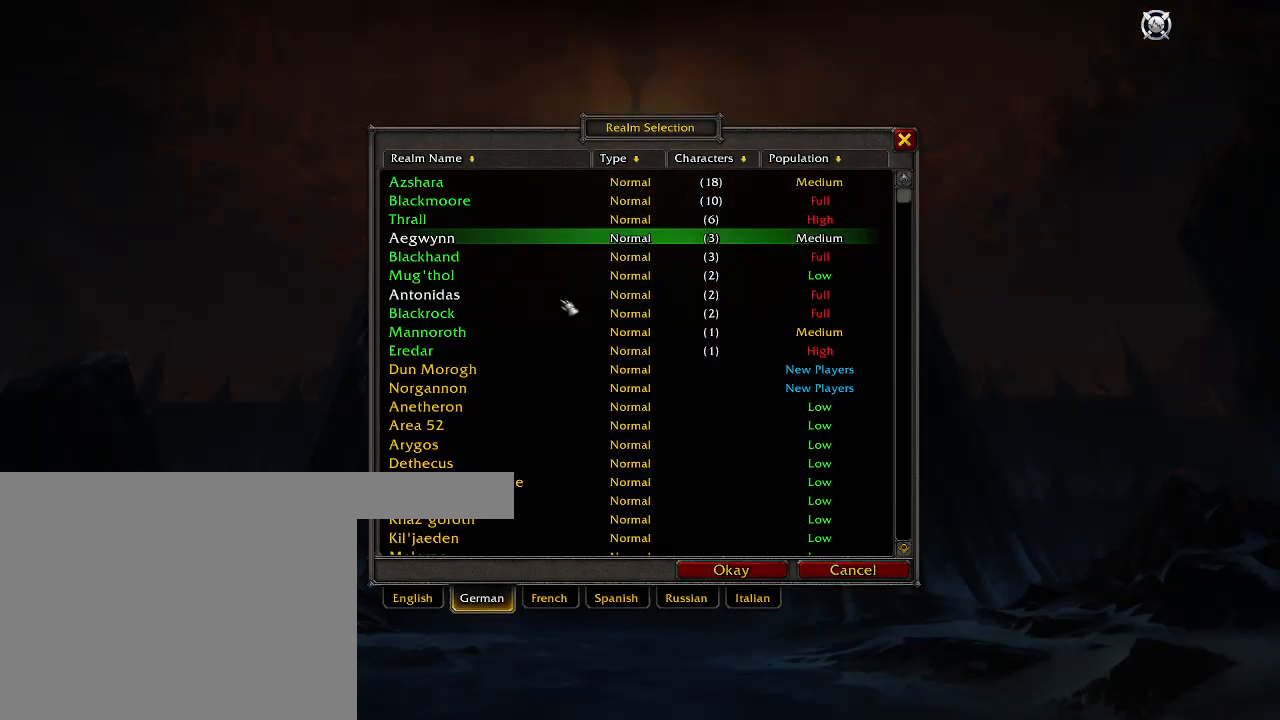
{"keys": [], "mouse": [], "events": []}
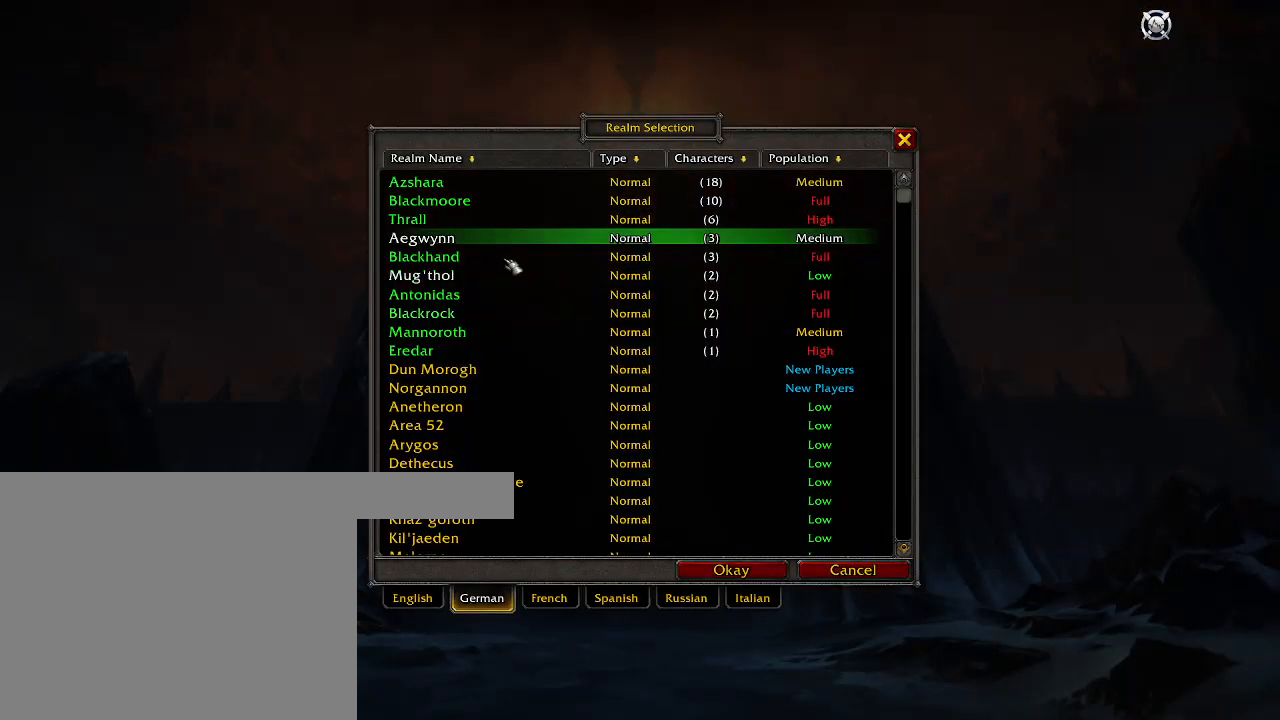
{"keys": [], "mouse": [], "events": []}
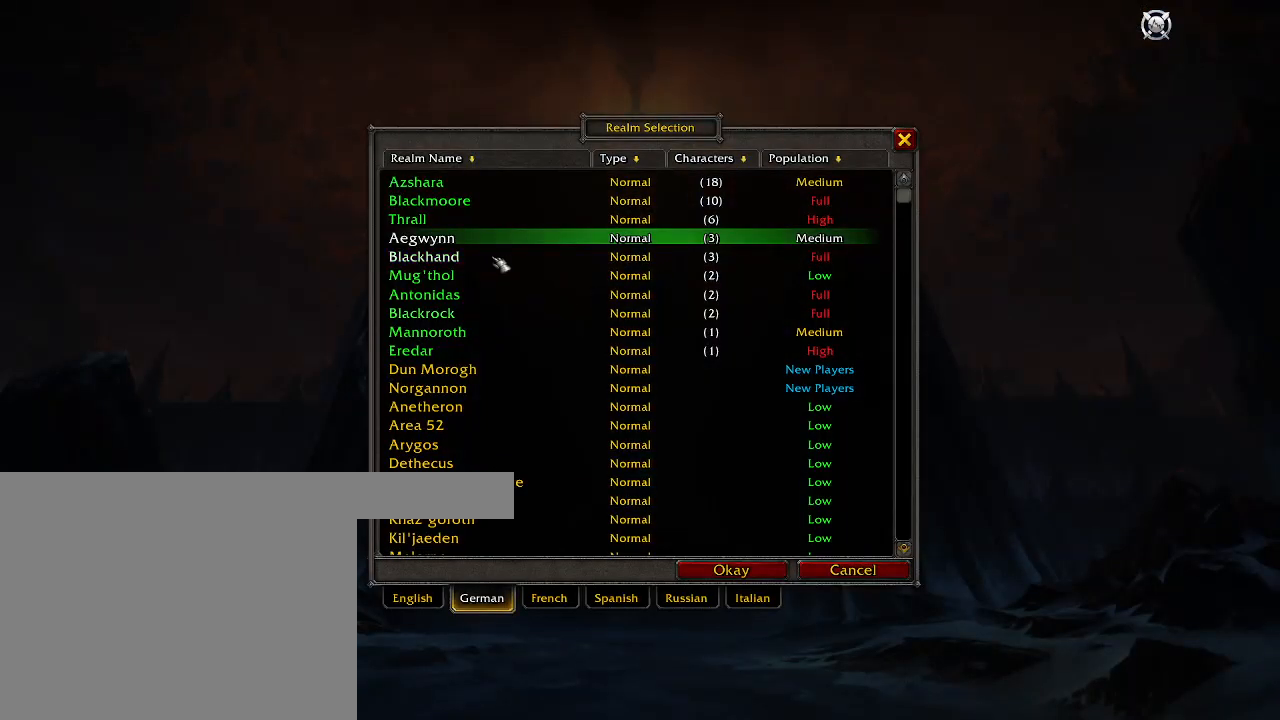
{"keys": [], "mouse": [], "events": [[133, "mouse_left", "down"], [217, "mouse_left", "up"]]}